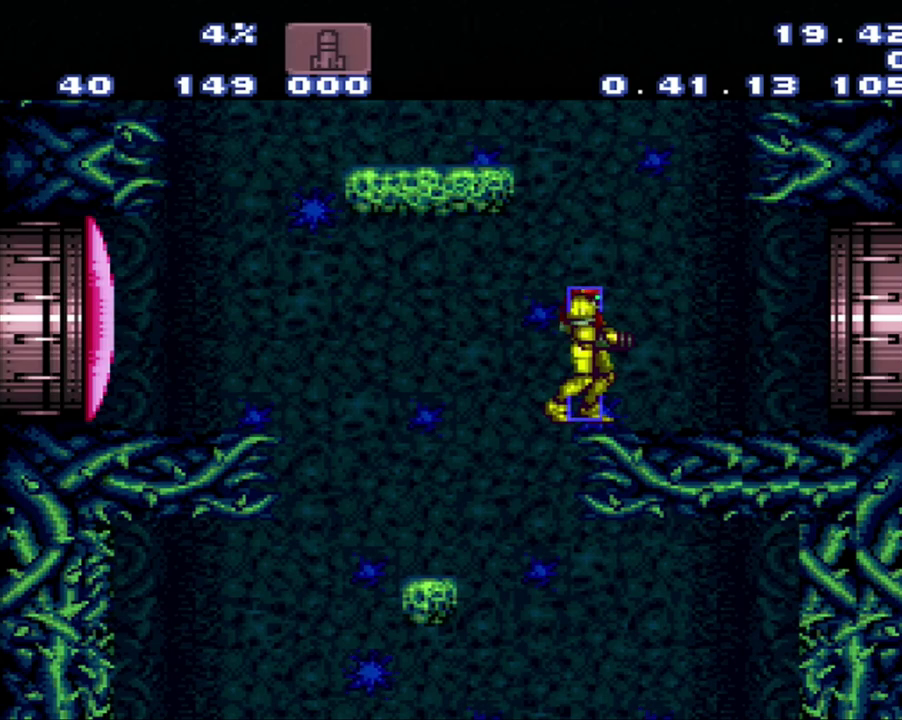
Gameplay with a controller (Nintendo layout); each line is a JSON object with the inputs held at the frame after it. "events" lists button and stick changes between this image and that frame as [ms after this image, input, new state], when the widget could be followed in between. Not read: L3 R3.
{"buttons": ["A", "B", "DPAD_RIGHT"], "events": [[250, "A", "down"], [250, "DPAD_RIGHT", "down"], [467, "B", "down"]]}
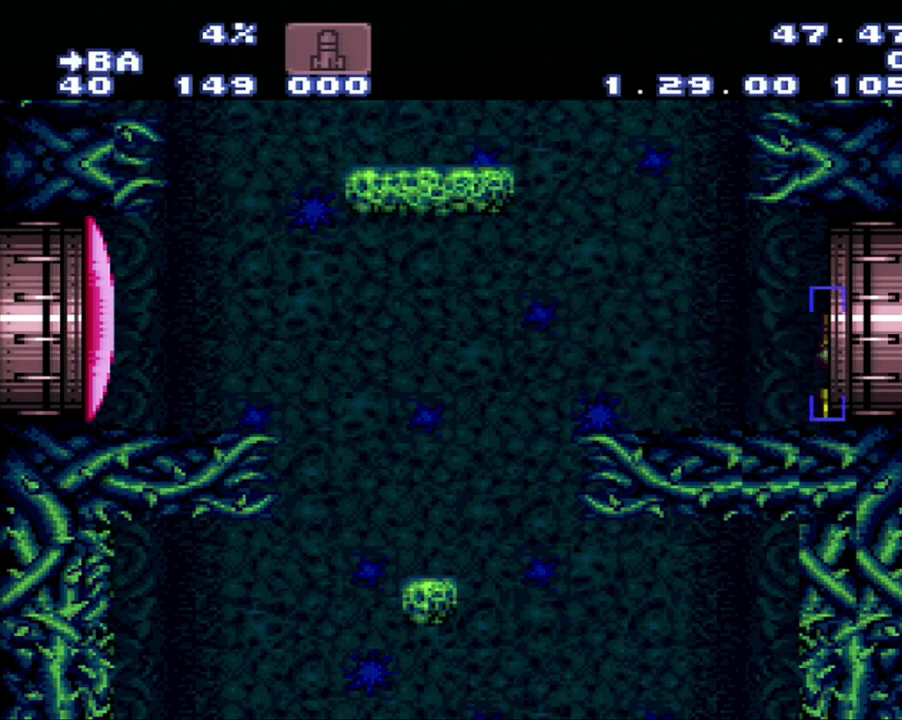
{"buttons": ["A", "B"], "events": [[183, "DPAD_RIGHT", "up"]]}
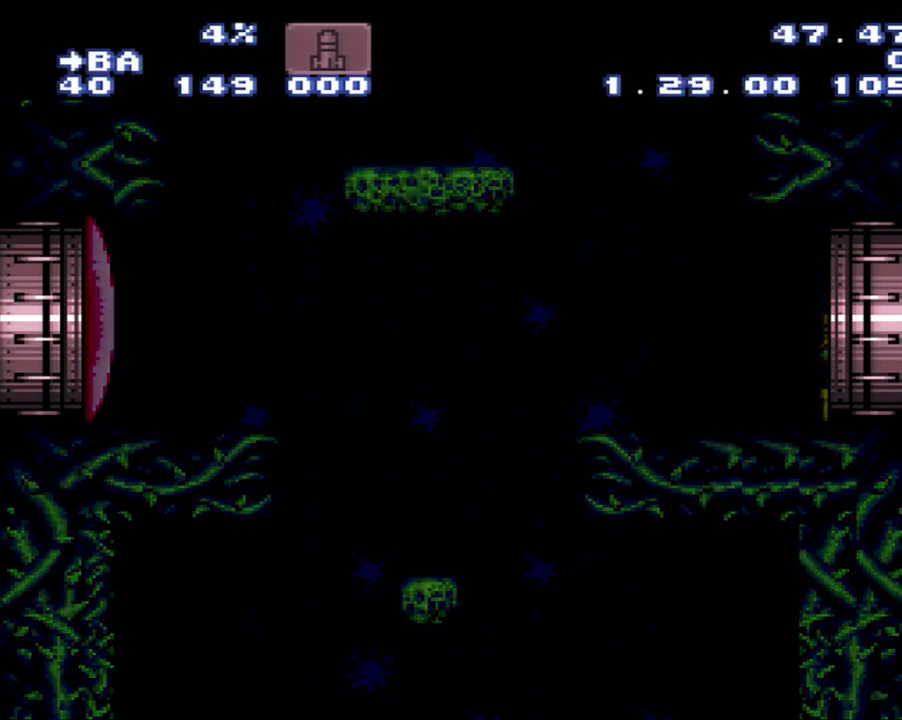
{"buttons": ["A", "B"], "events": []}
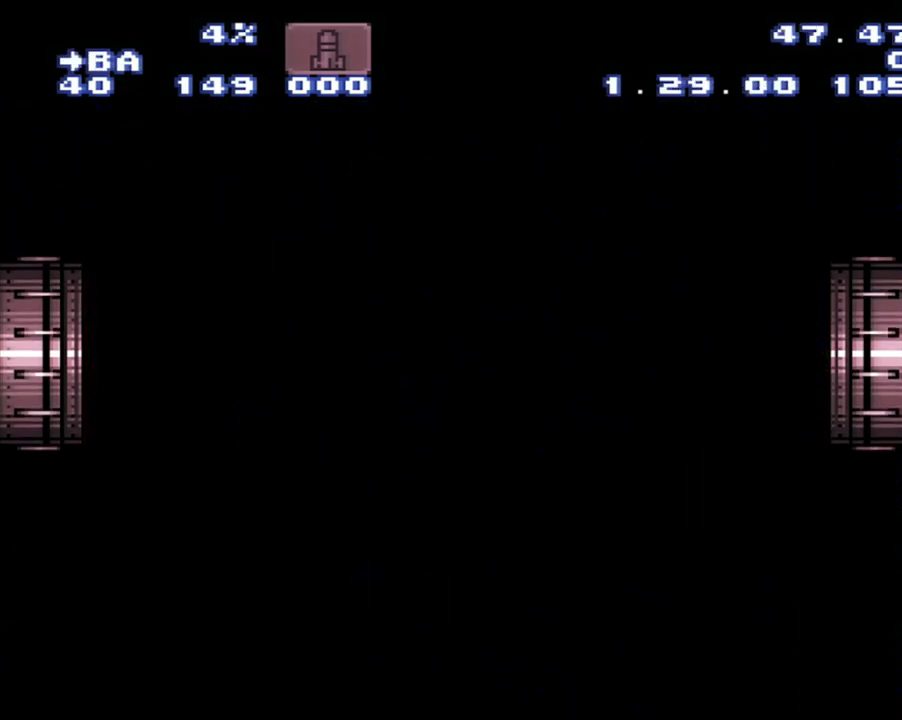
{"buttons": ["A", "B"], "events": []}
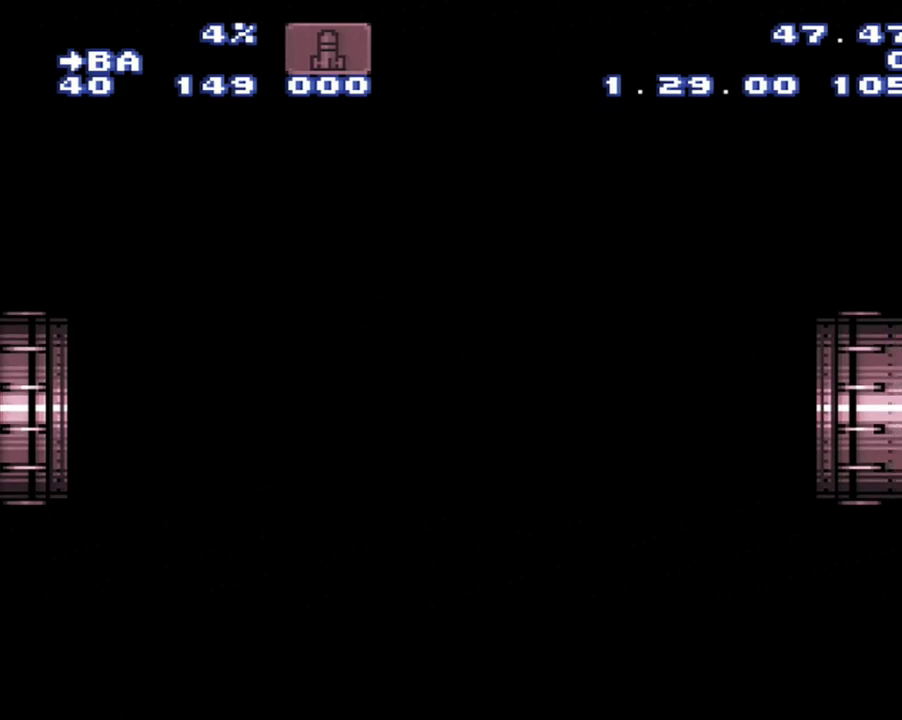
{"buttons": ["A", "B"], "events": []}
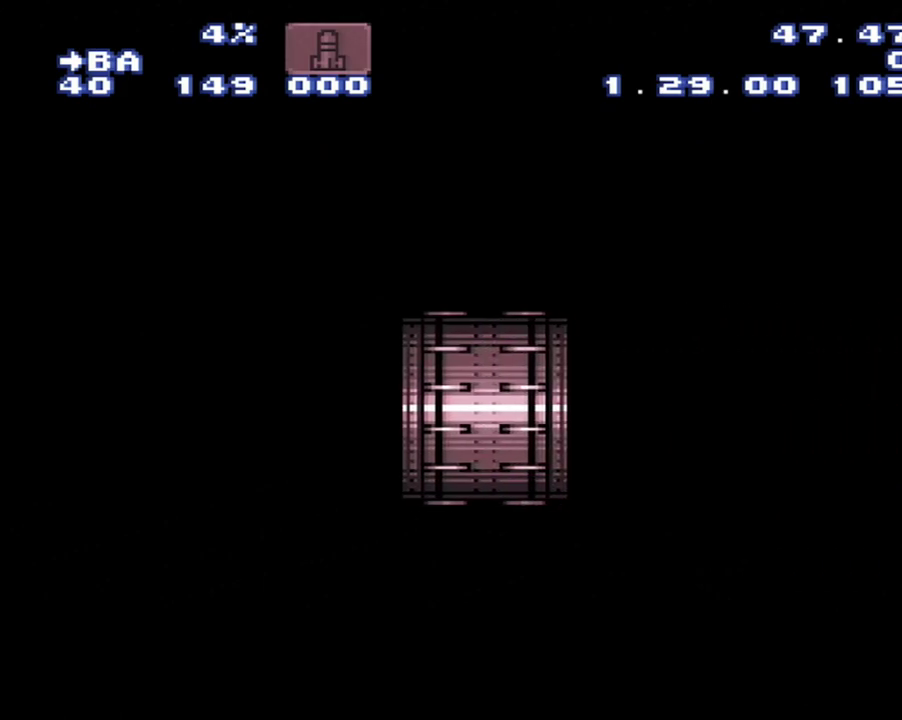
{"buttons": ["A", "B"], "events": []}
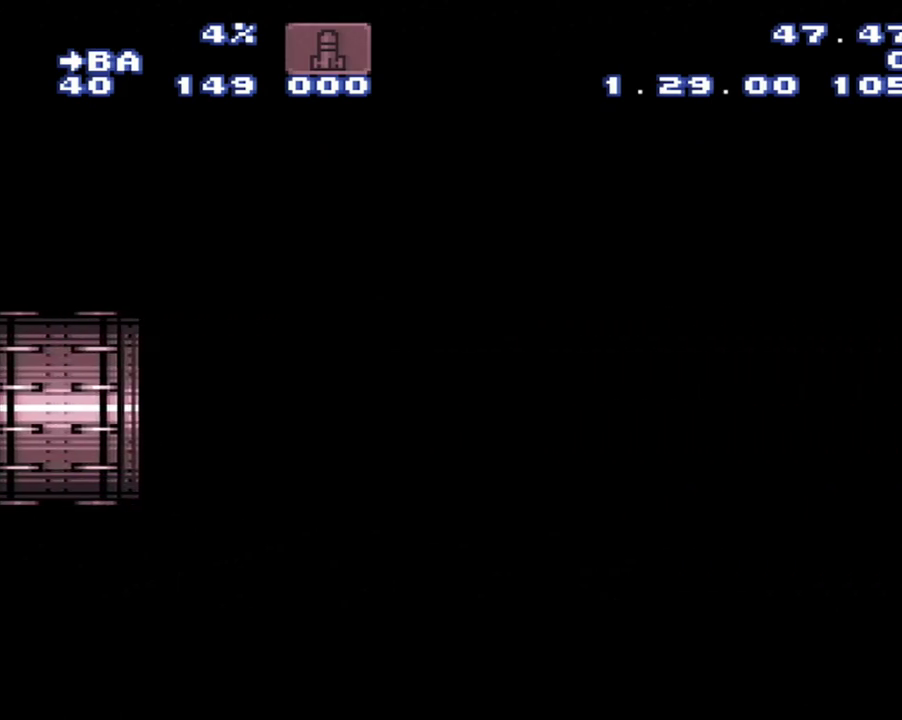
{"buttons": ["A", "B"], "events": []}
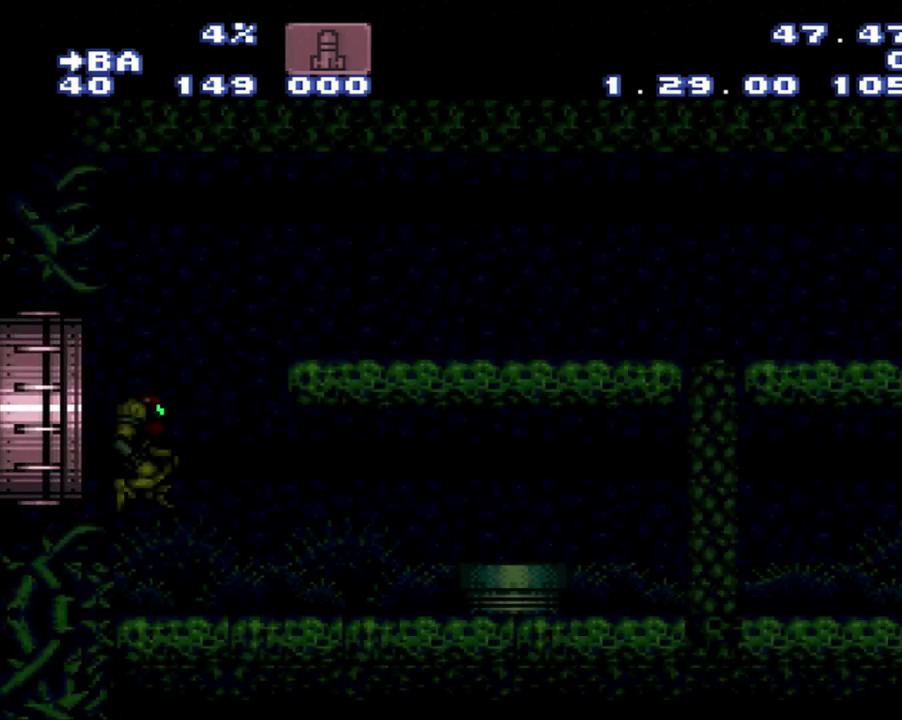
{"buttons": ["A", "B"], "events": []}
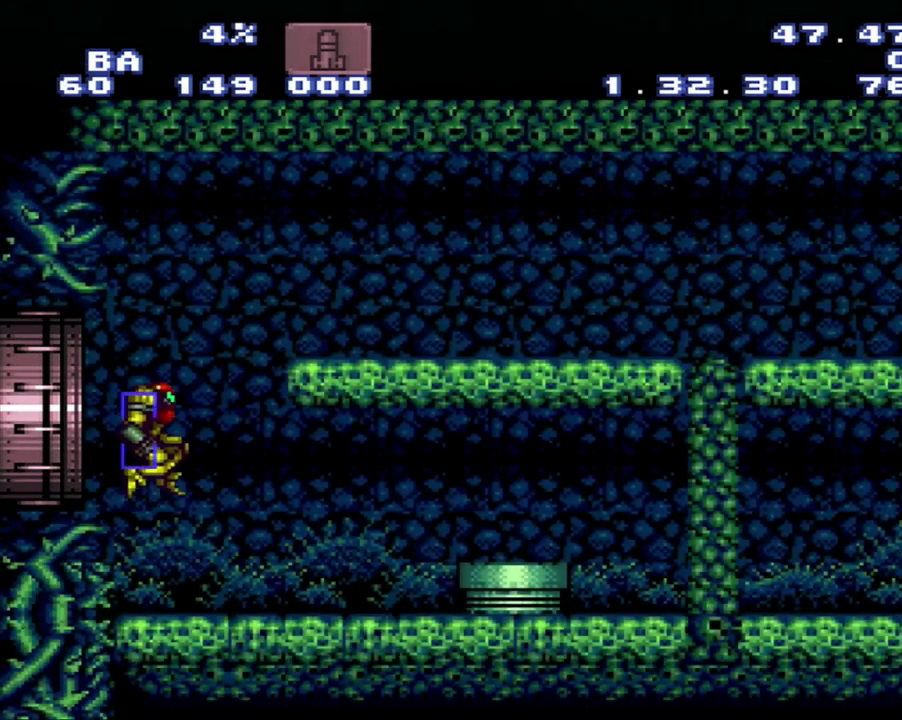
{"buttons": ["A", "B"], "events": []}
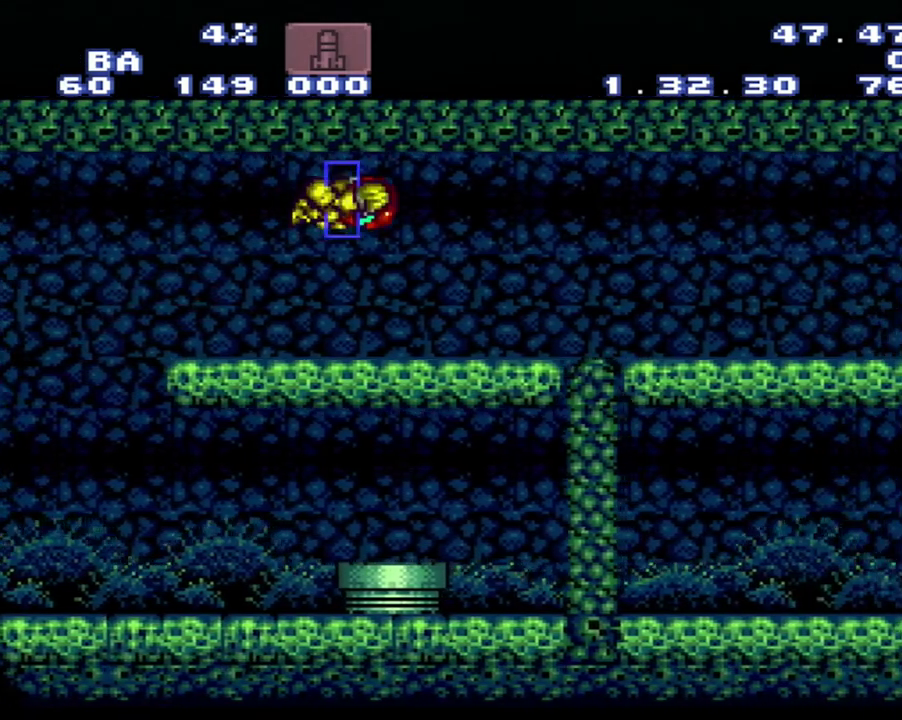
{"buttons": [], "events": [[233, "A", "up"], [233, "B", "up"]]}
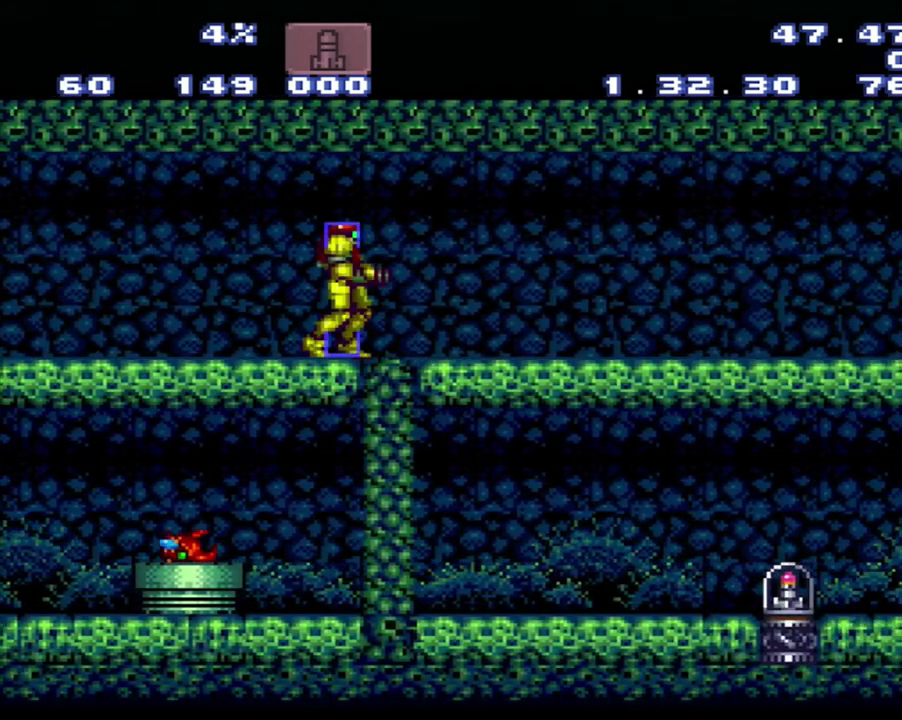
{"buttons": [], "events": []}
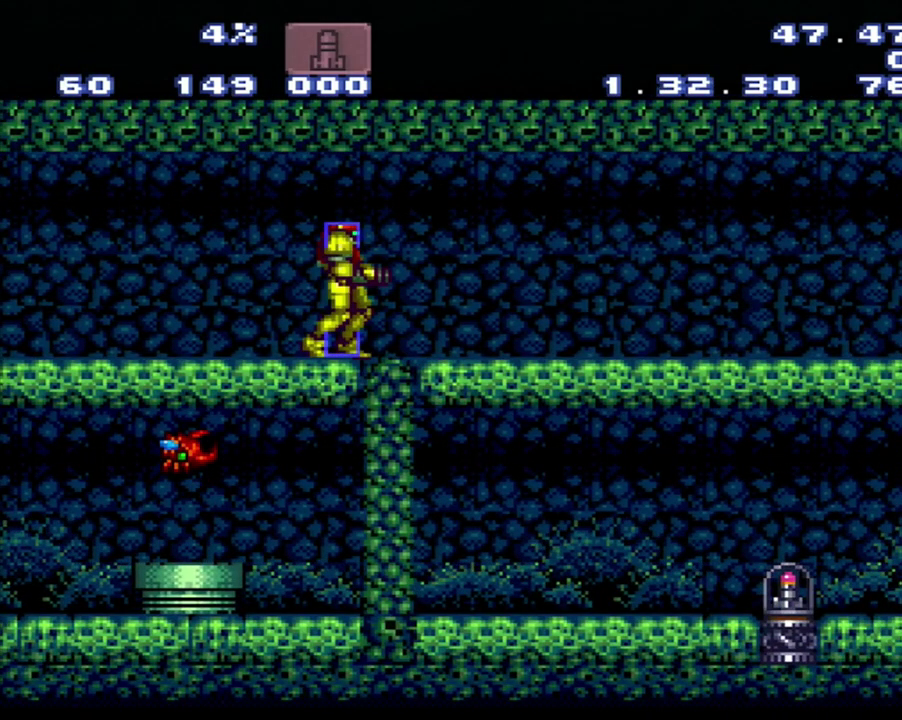
{"buttons": [], "events": []}
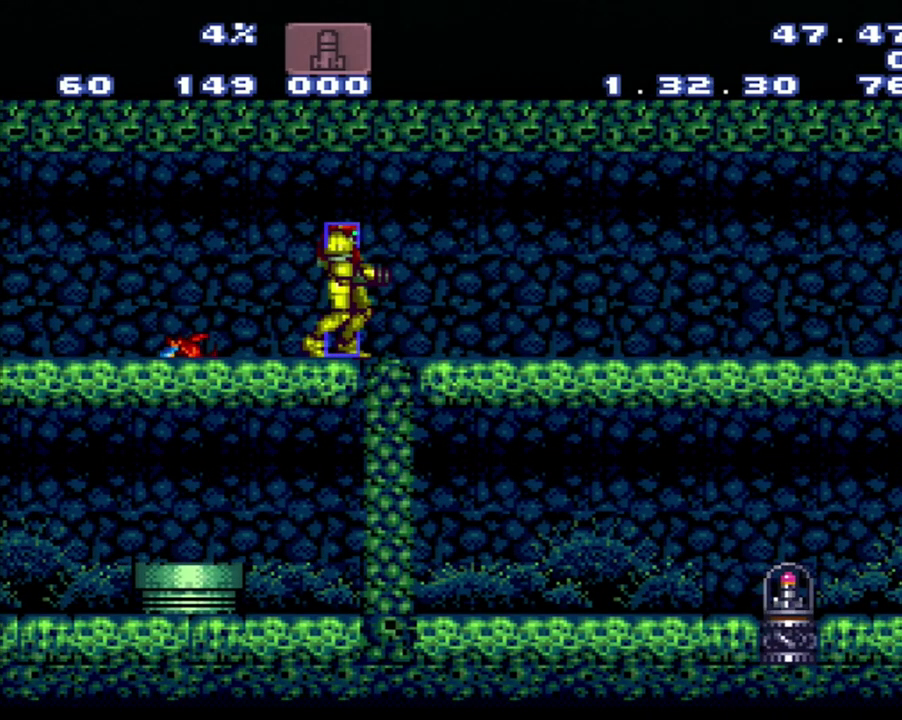
{"buttons": [], "events": []}
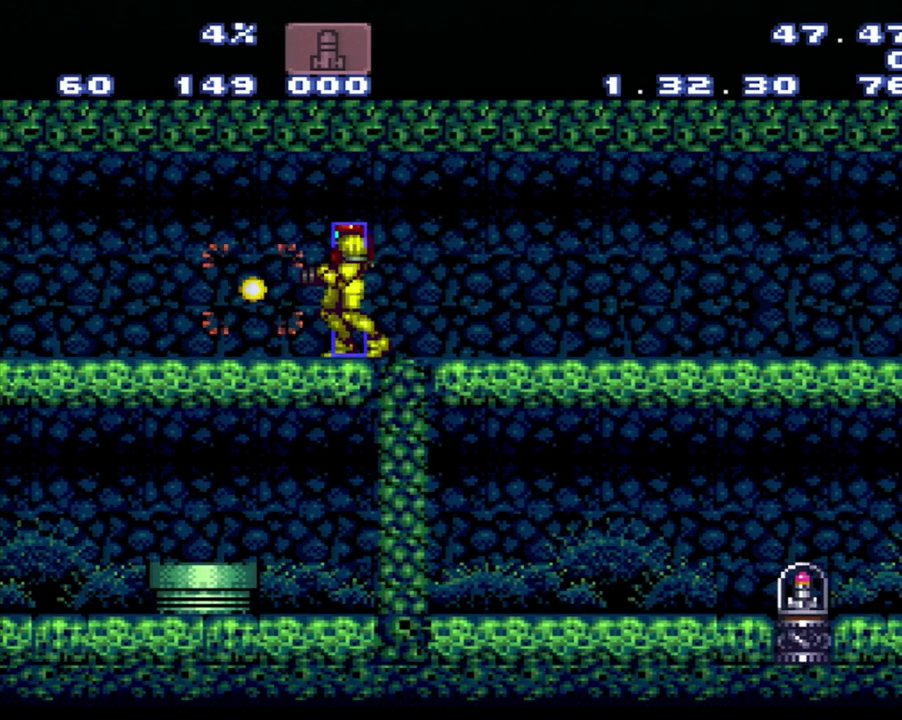
{"buttons": [], "events": []}
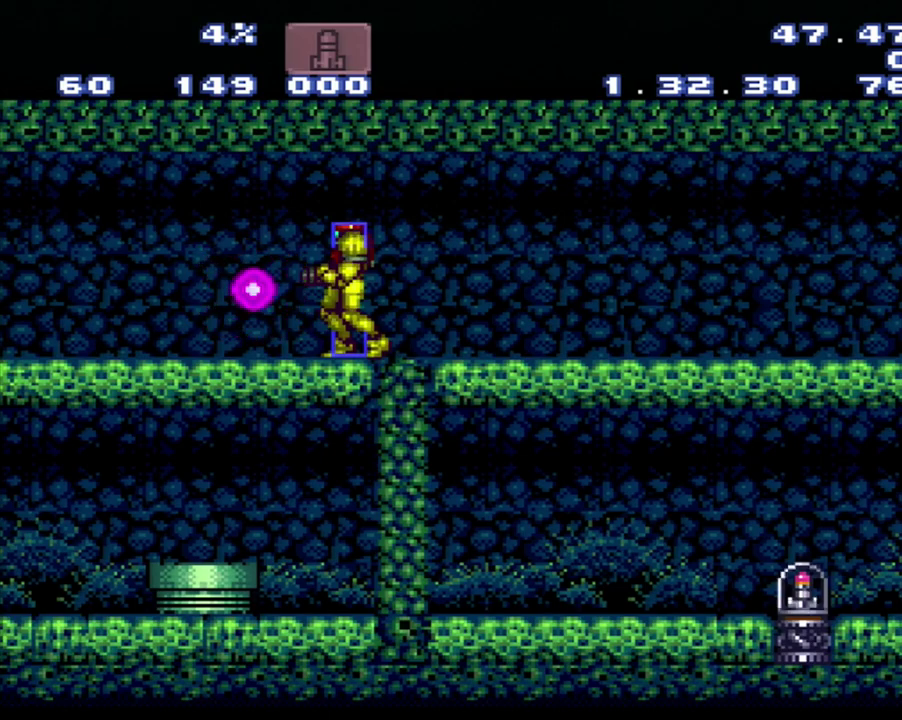
{"buttons": [], "events": []}
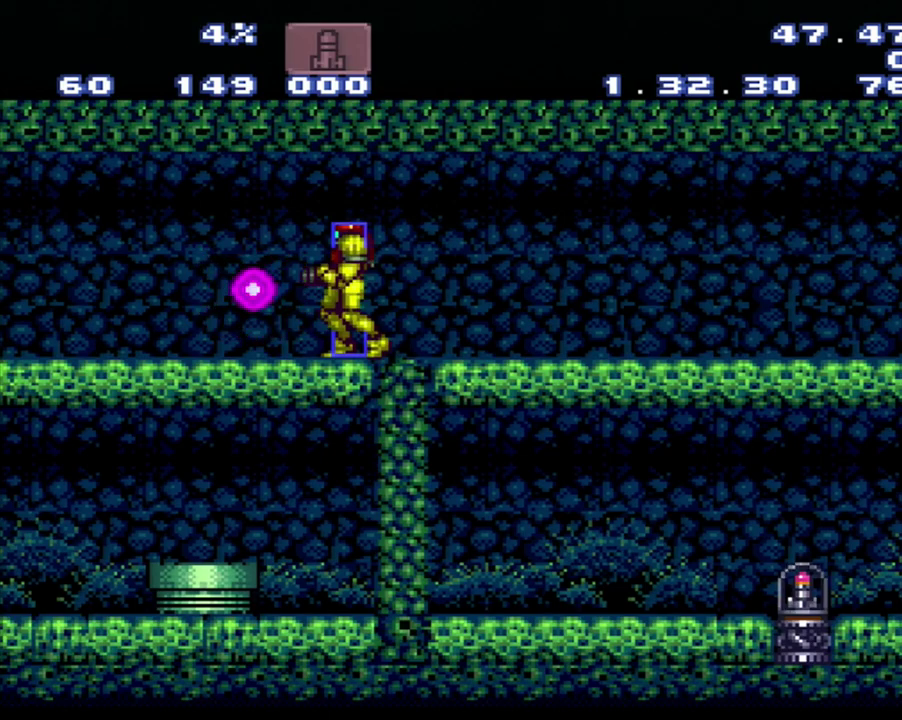
{"buttons": [], "events": []}
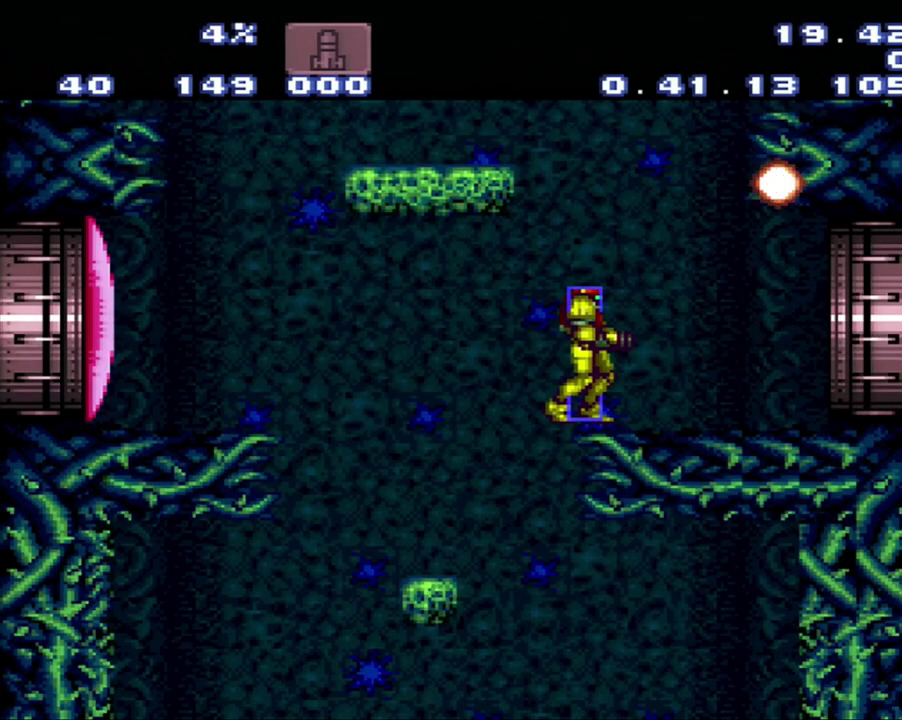
{"buttons": ["A", "DPAD_RIGHT"], "events": [[250, "A", "down"], [250, "DPAD_RIGHT", "down"]]}
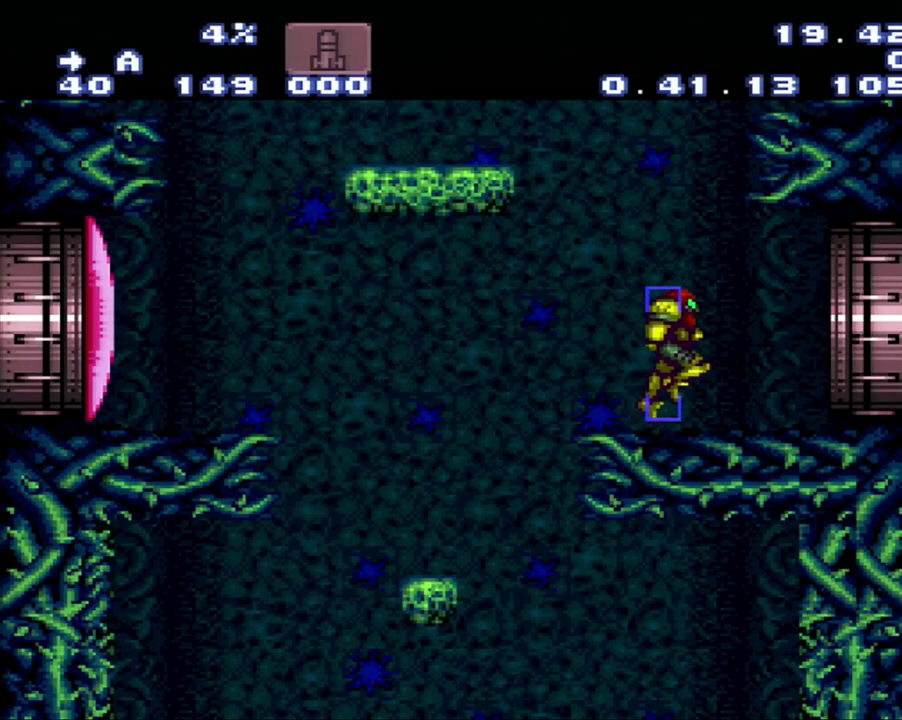
{"buttons": ["A", "B"], "events": [[300, "B", "down"], [400, "DPAD_RIGHT", "up"]]}
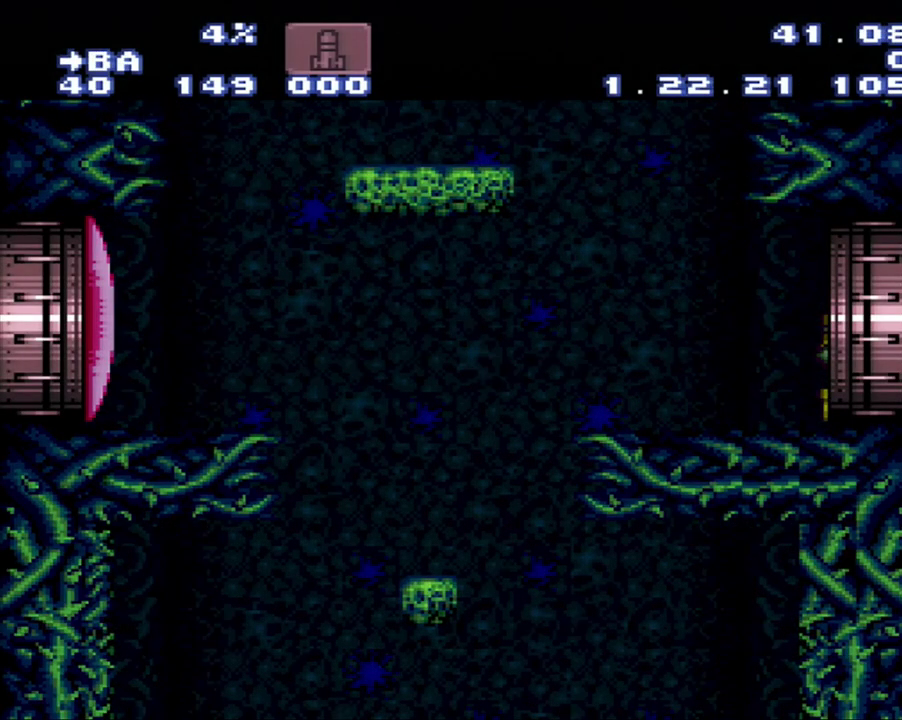
{"buttons": ["A", "B"], "events": []}
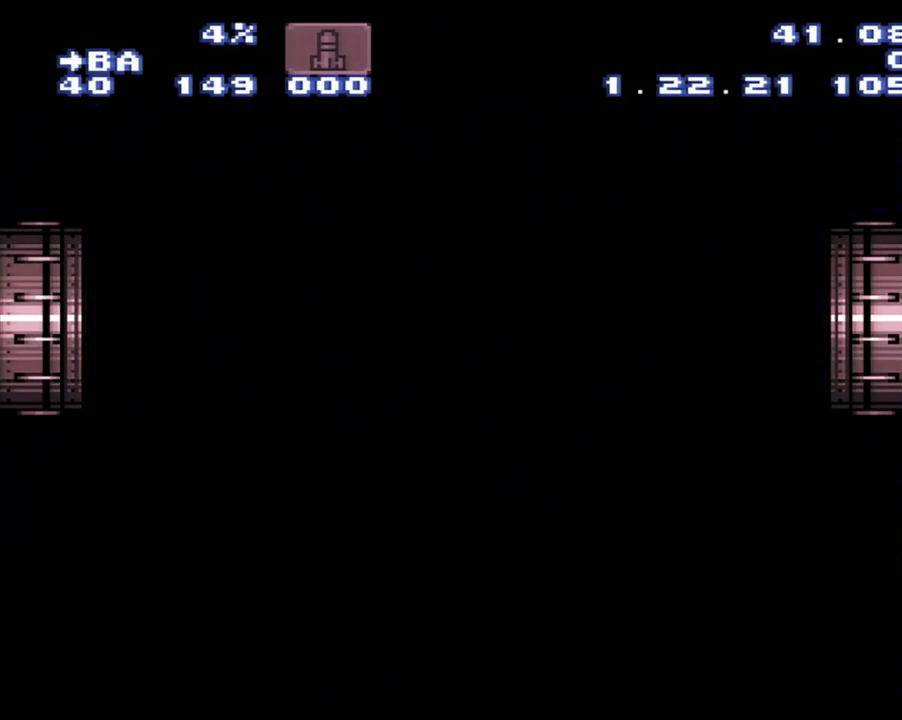
{"buttons": ["A", "B"], "events": []}
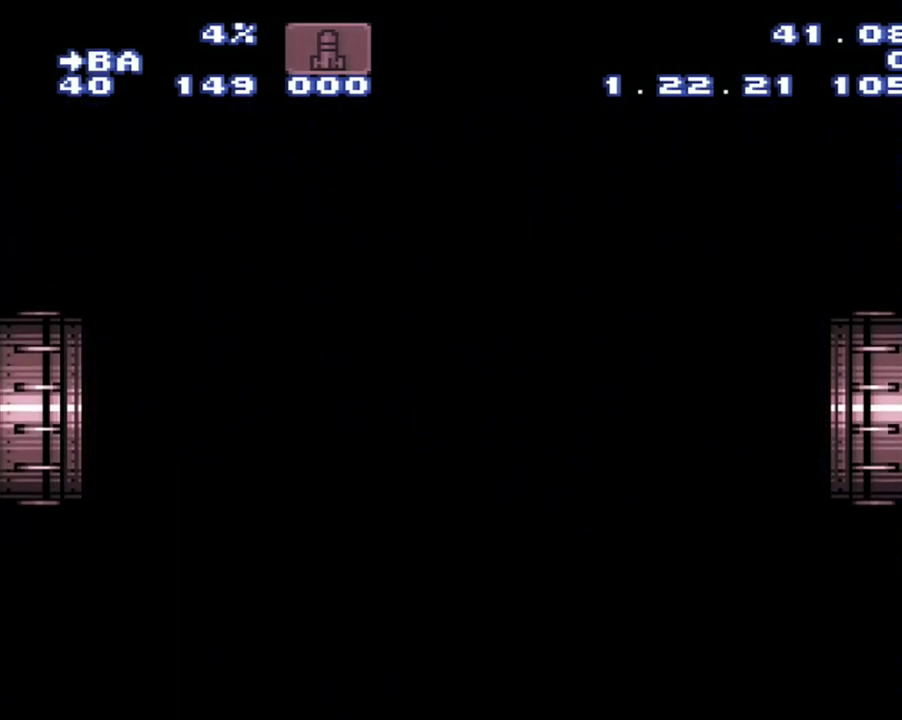
{"buttons": ["A", "B"], "events": []}
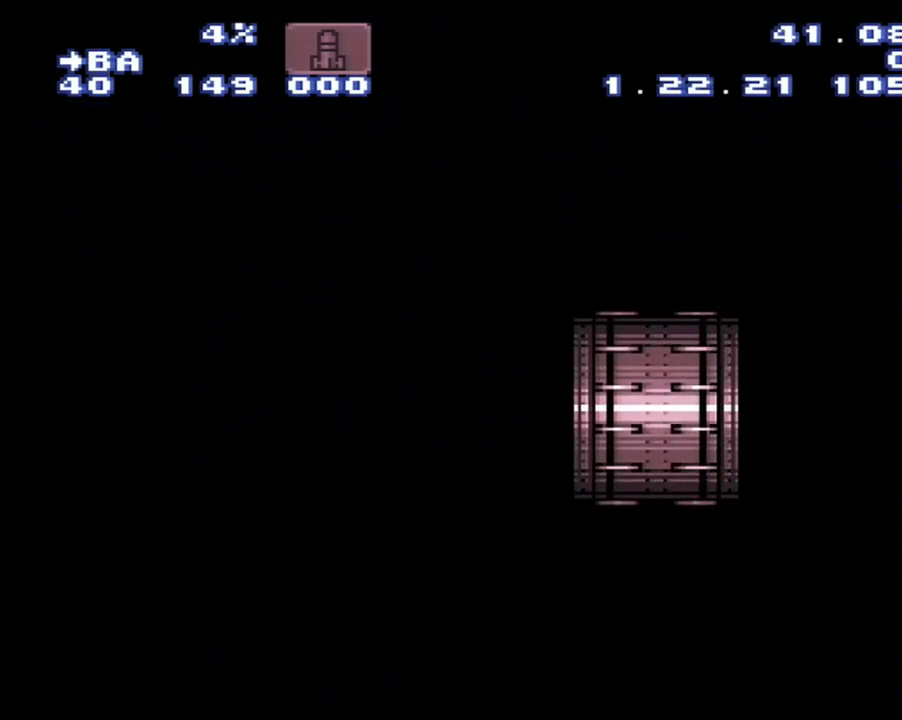
{"buttons": ["A", "B"], "events": []}
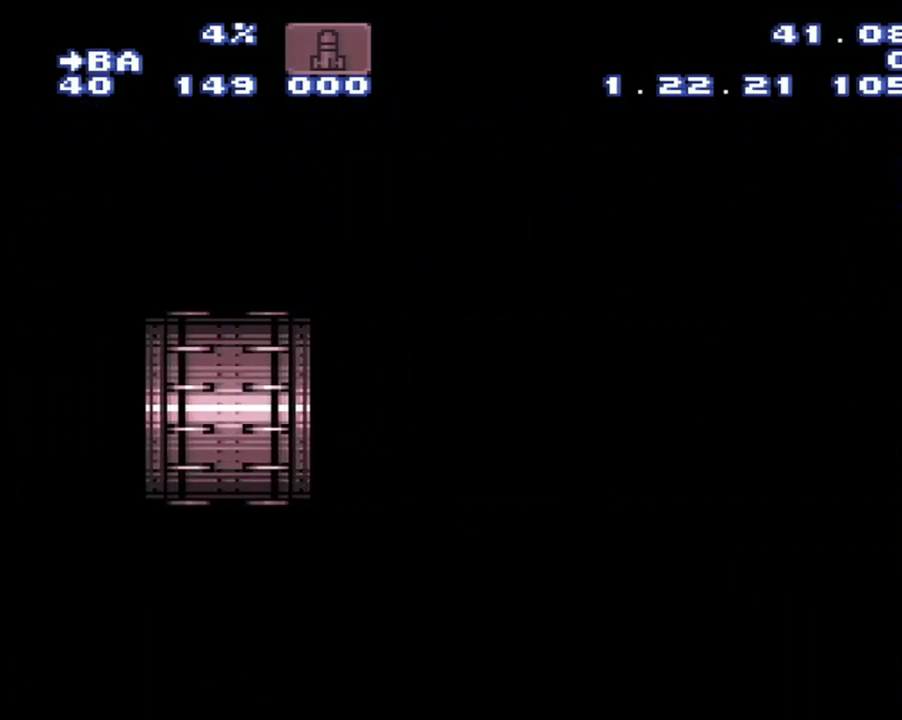
{"buttons": ["A", "B"], "events": []}
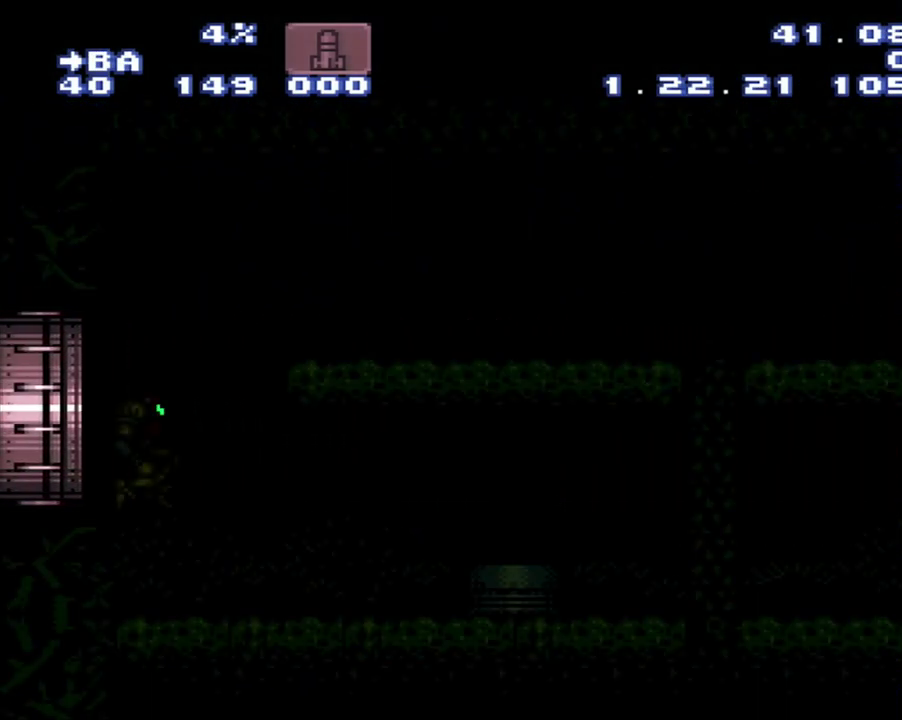
{"buttons": ["A", "B"], "events": []}
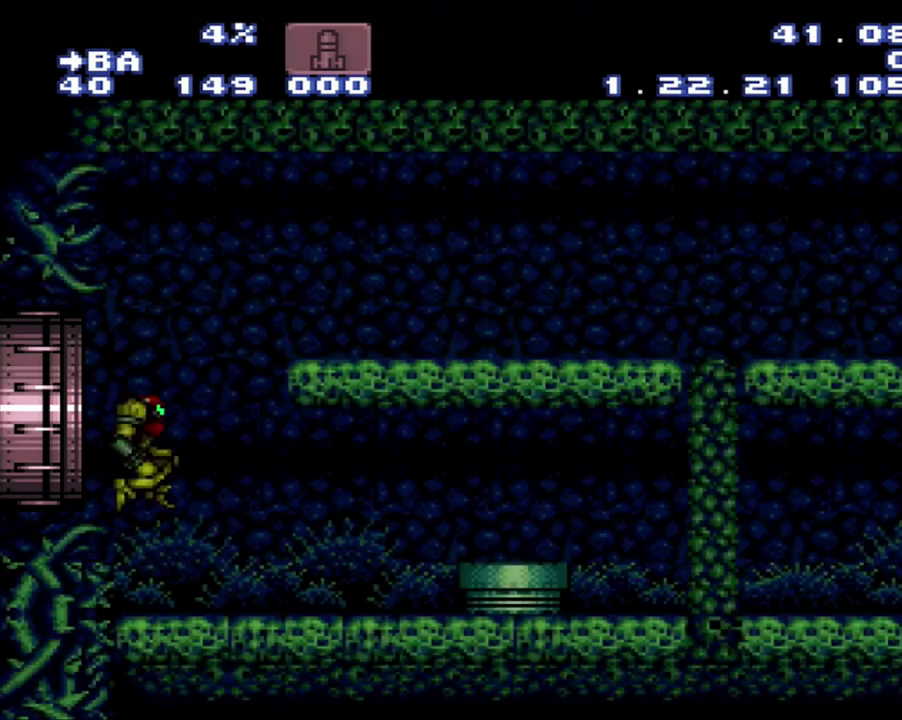
{"buttons": ["A", "B"], "events": []}
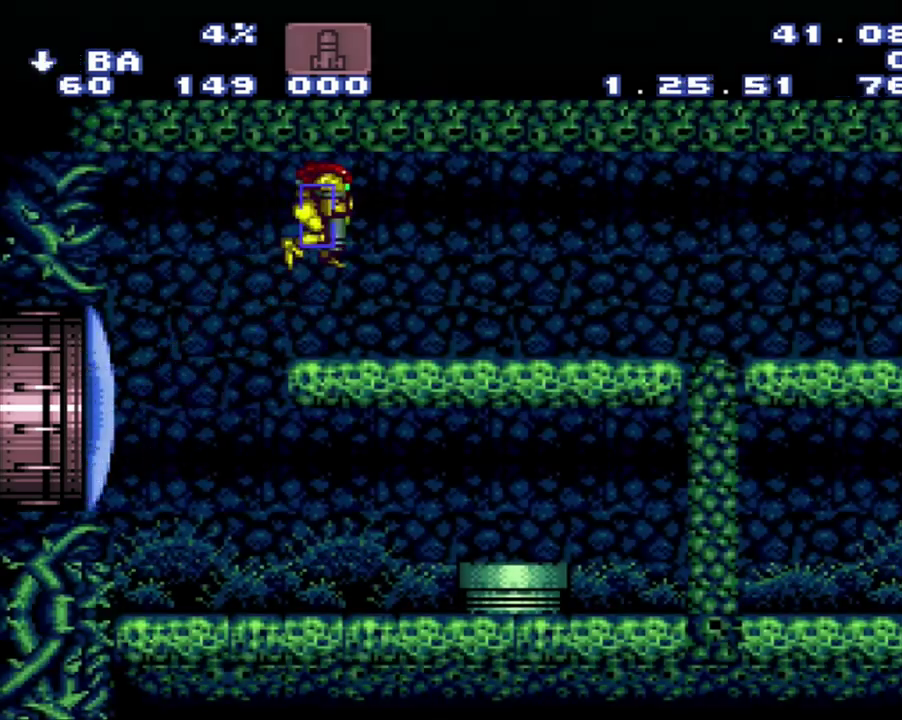
{"buttons": ["A", "B"], "events": []}
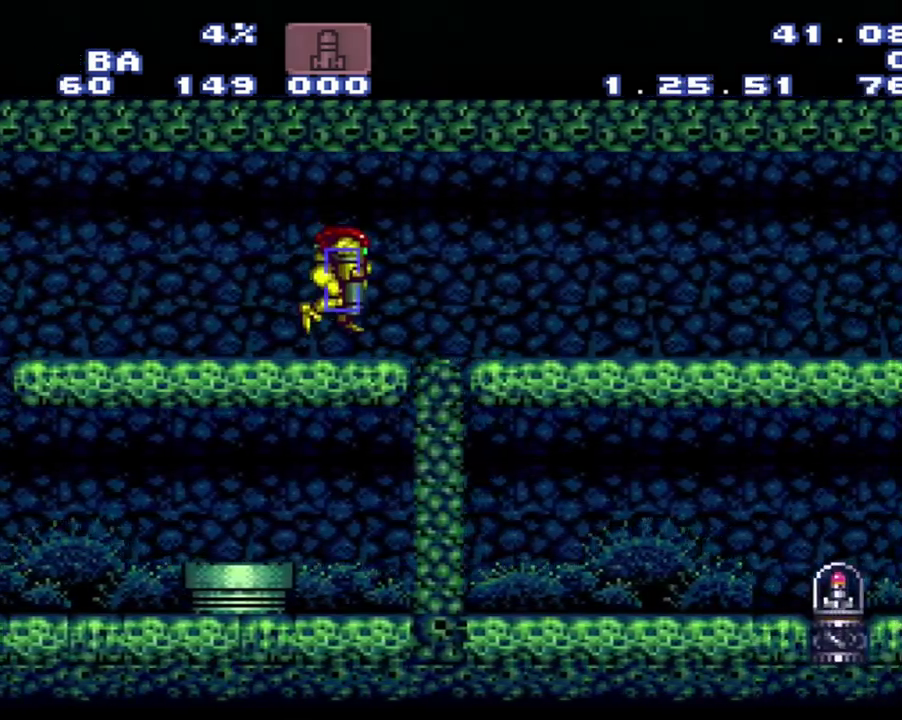
{"buttons": ["A", "B", "DPAD_DOWN", "DPAD_RIGHT"], "events": [[133, "DPAD_DOWN", "down"], [133, "DPAD_RIGHT", "down"]]}
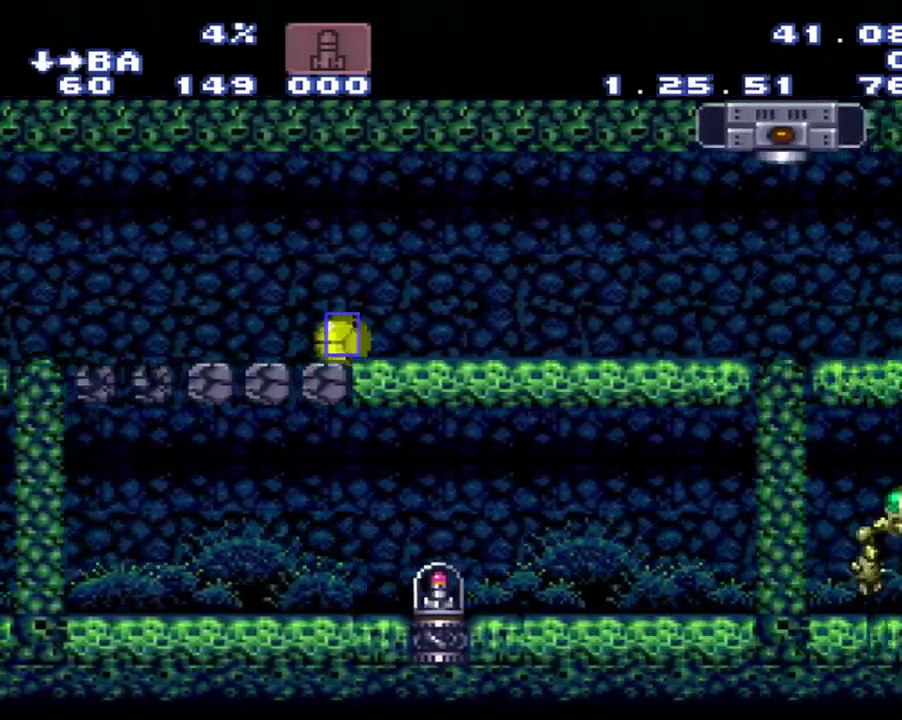
{"buttons": ["A", "B", "DPAD_DOWN", "DPAD_RIGHT"], "events": []}
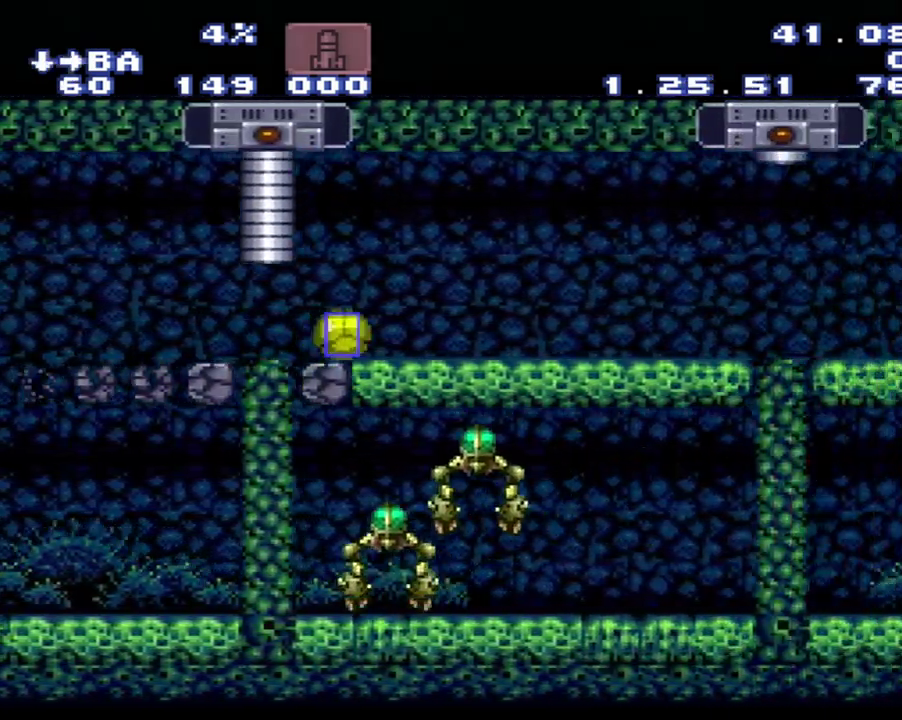
{"buttons": ["A", "B", "DPAD_DOWN", "DPAD_RIGHT"], "events": []}
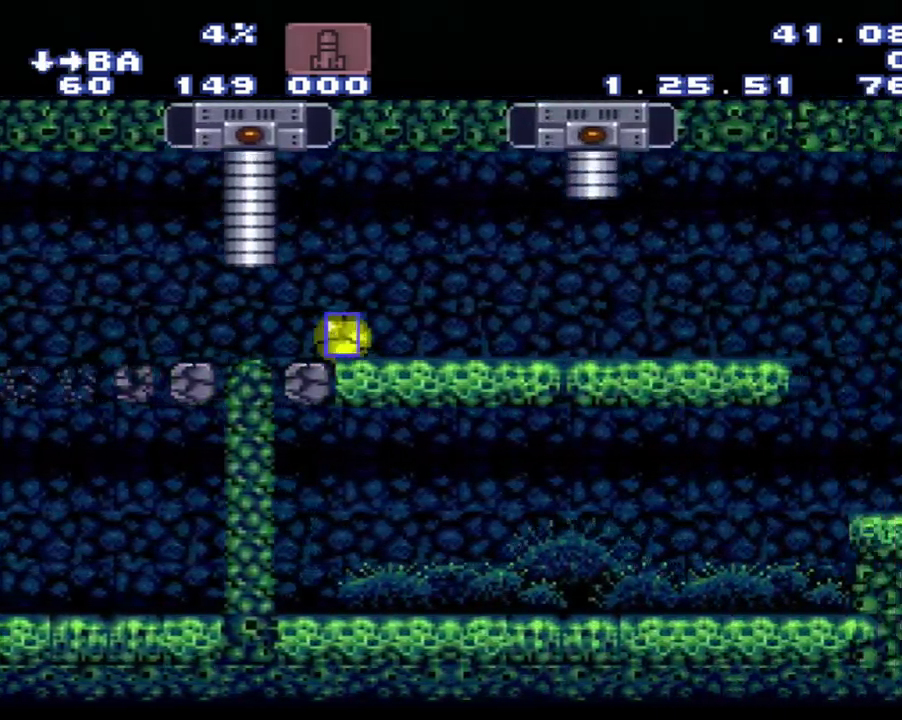
{"buttons": ["A", "B", "DPAD_RIGHT"], "events": [[350, "DPAD_DOWN", "up"]]}
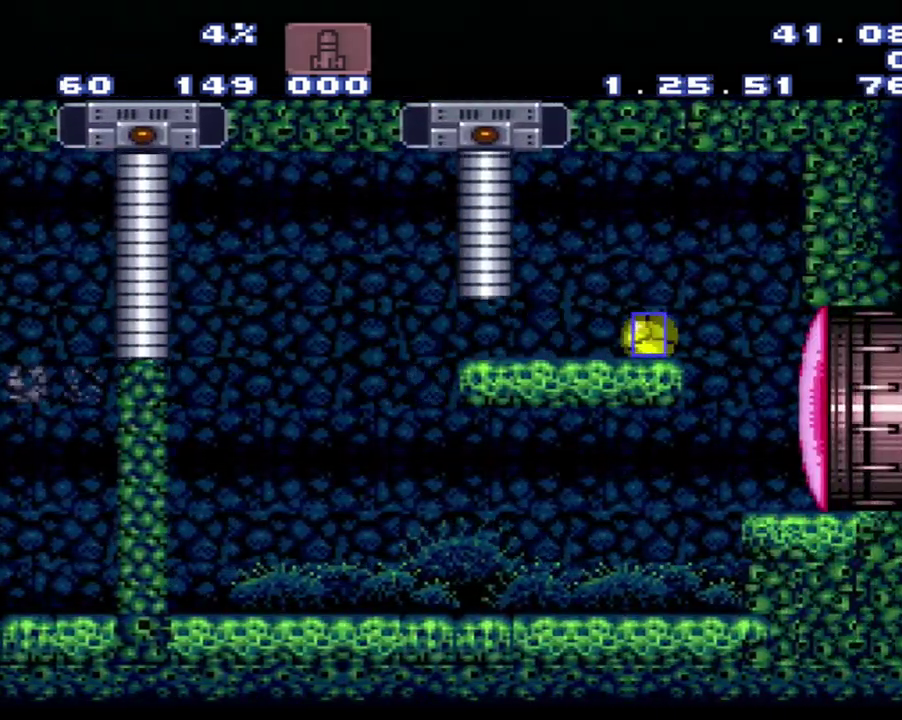
{"buttons": [], "events": [[17, "A", "up"], [17, "B", "up"], [17, "DPAD_RIGHT", "up"]]}